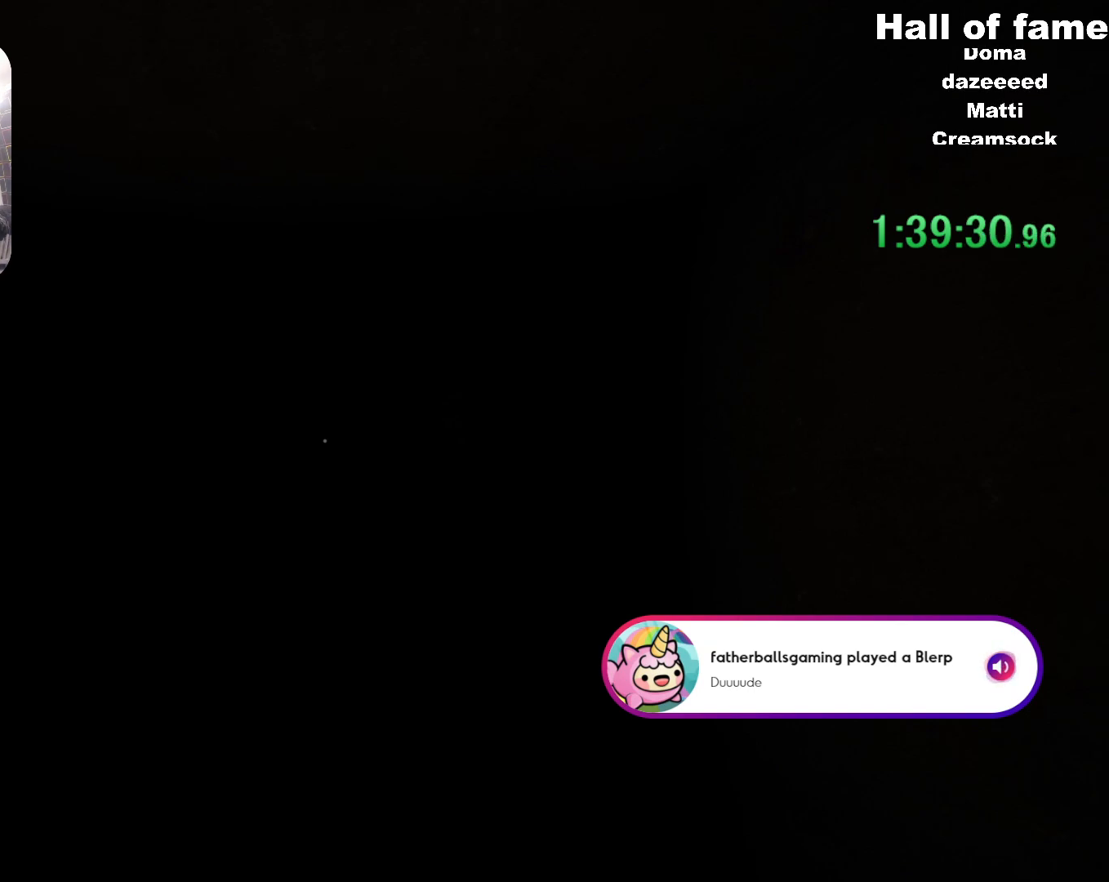
Gameplay with keyboard and mouse; each line is a JSON object with the keys and mouse buttons held at the frame after it. "events" lists presses ("down") and releases ("up") of "a", "alt", "c", "ctrl", "d", "f", "q", "r", "s", "shift", "space", "v", "w", "mouse_left", "mouse_middle", "mouse_right", "mouse_wheel_up" and "mouse_wheel_down" between this image and that frame as [ms after this image, input, new state], when the widget could be followed in between. "mouse_left", "mouse_middle", "mouse_right", "mouse_wheel_up", "mouse_wheel_down" = the "left", "middle", "right", "wheel_up", "wheel_down" buttons of the "mouse" list. No other keys are recorded. Mouse movement is not recorded. Not read: e.
{"keys": [], "mouse": [], "events": []}
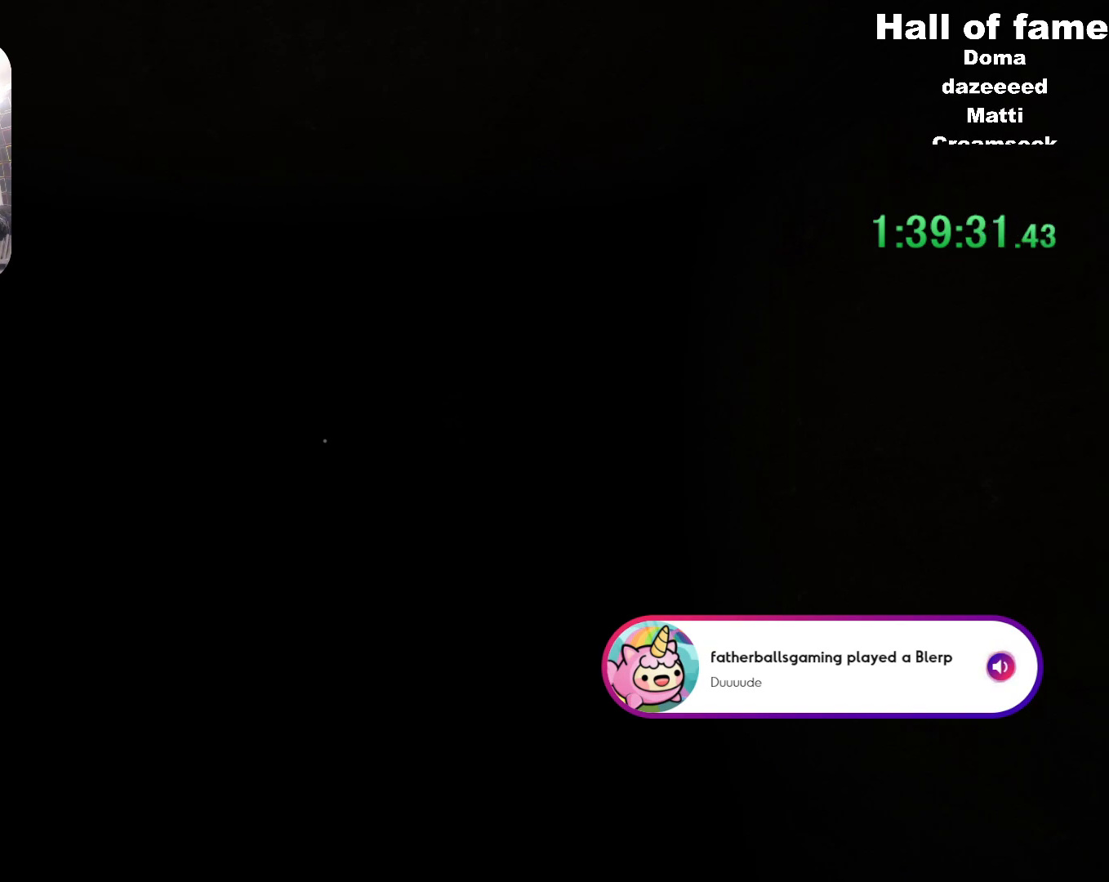
{"keys": [], "mouse": [], "events": []}
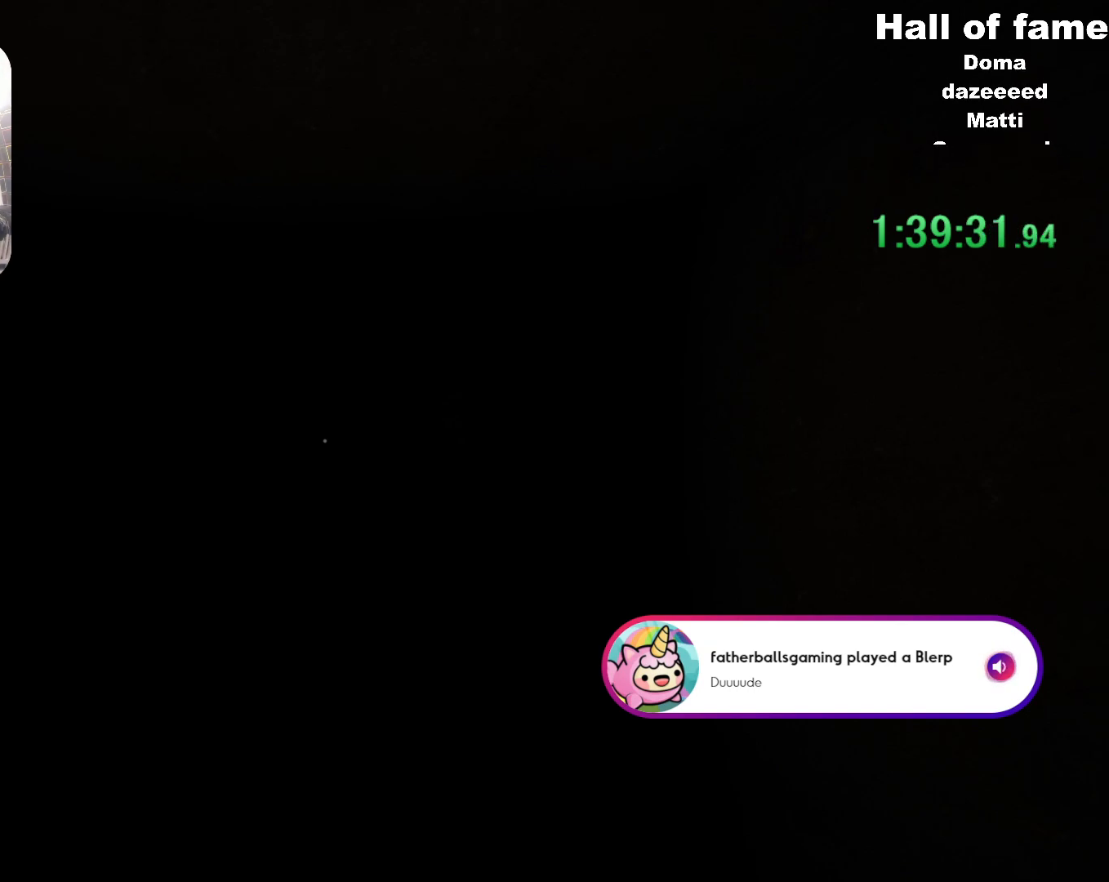
{"keys": [], "mouse": [], "events": []}
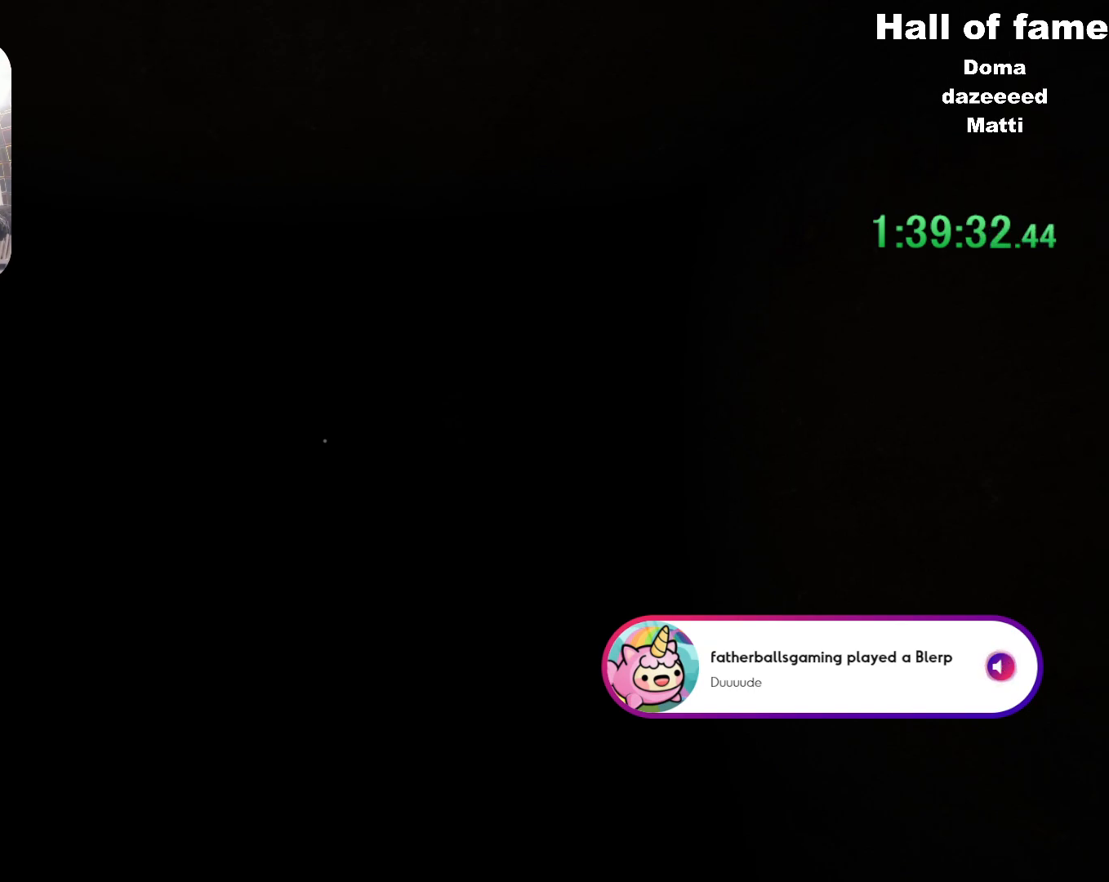
{"keys": ["w"], "mouse": [], "events": [[467, "w", "down"]]}
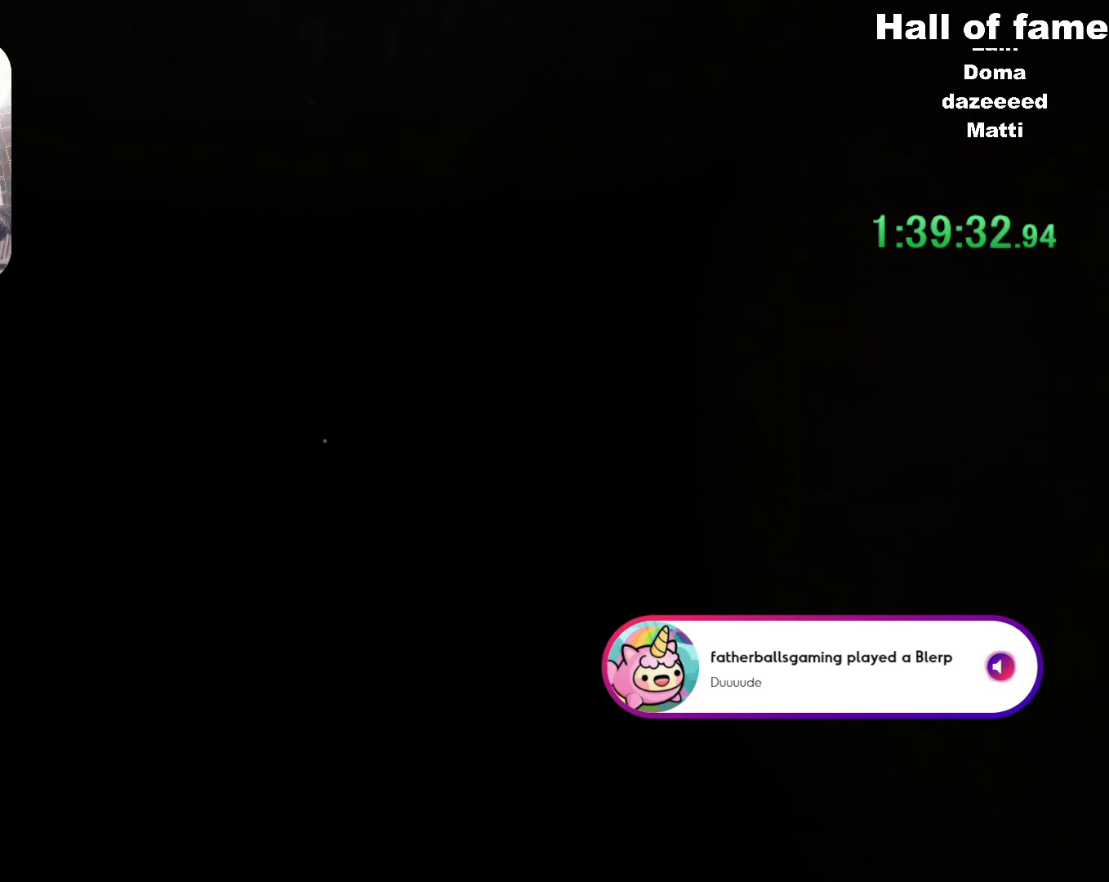
{"keys": ["w"], "mouse": [], "events": []}
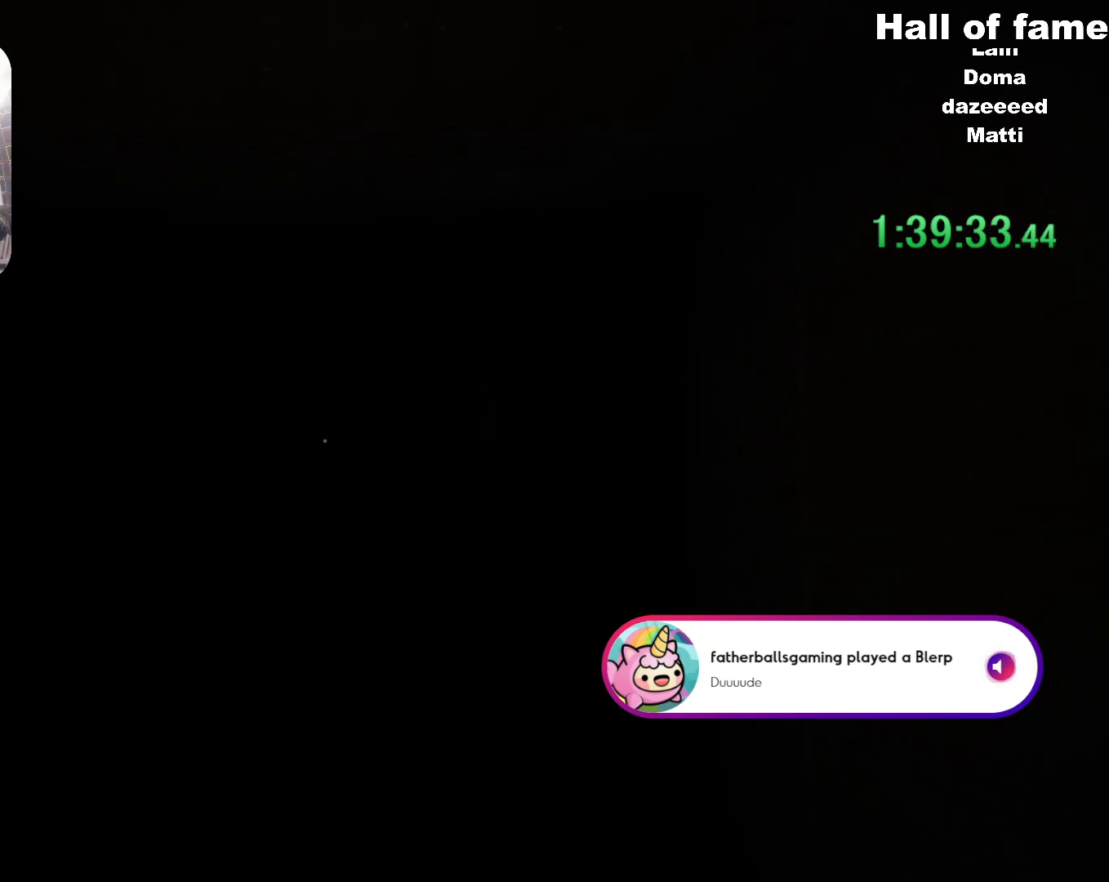
{"keys": ["w"], "mouse": [], "events": []}
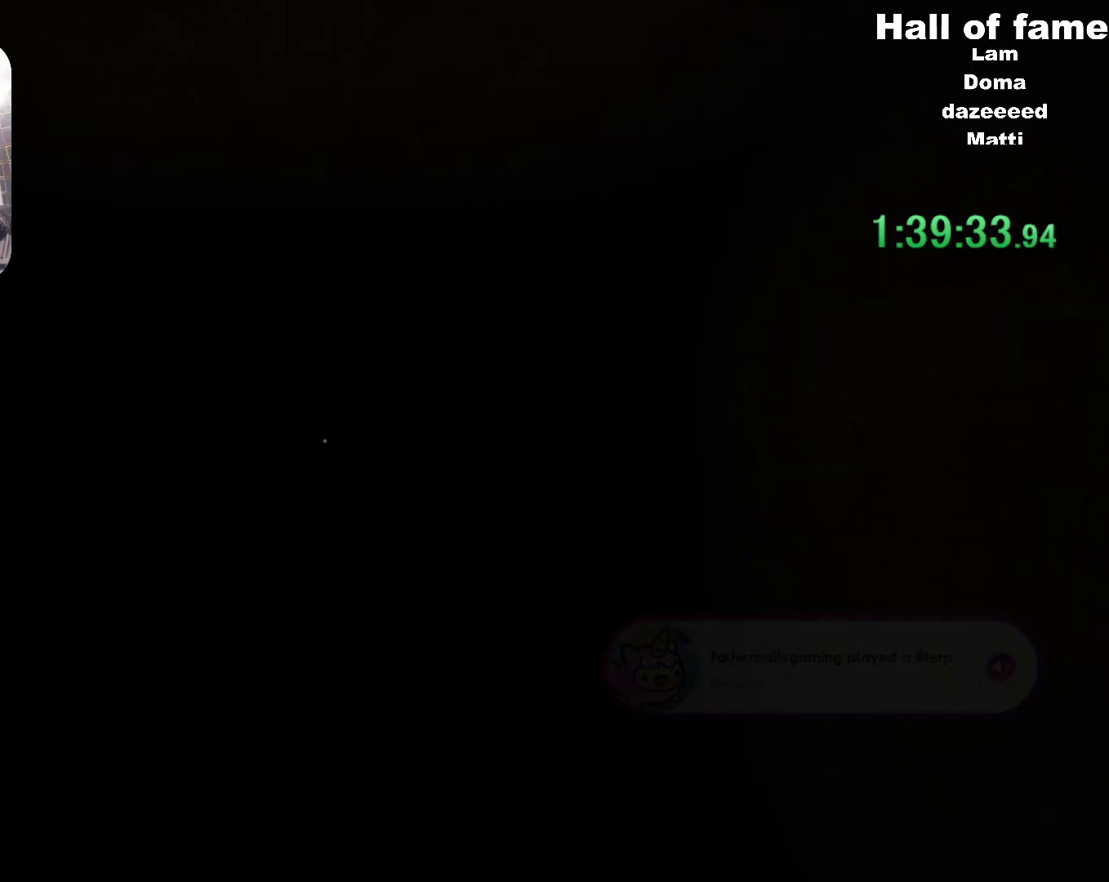
{"keys": ["w"], "mouse": [], "events": []}
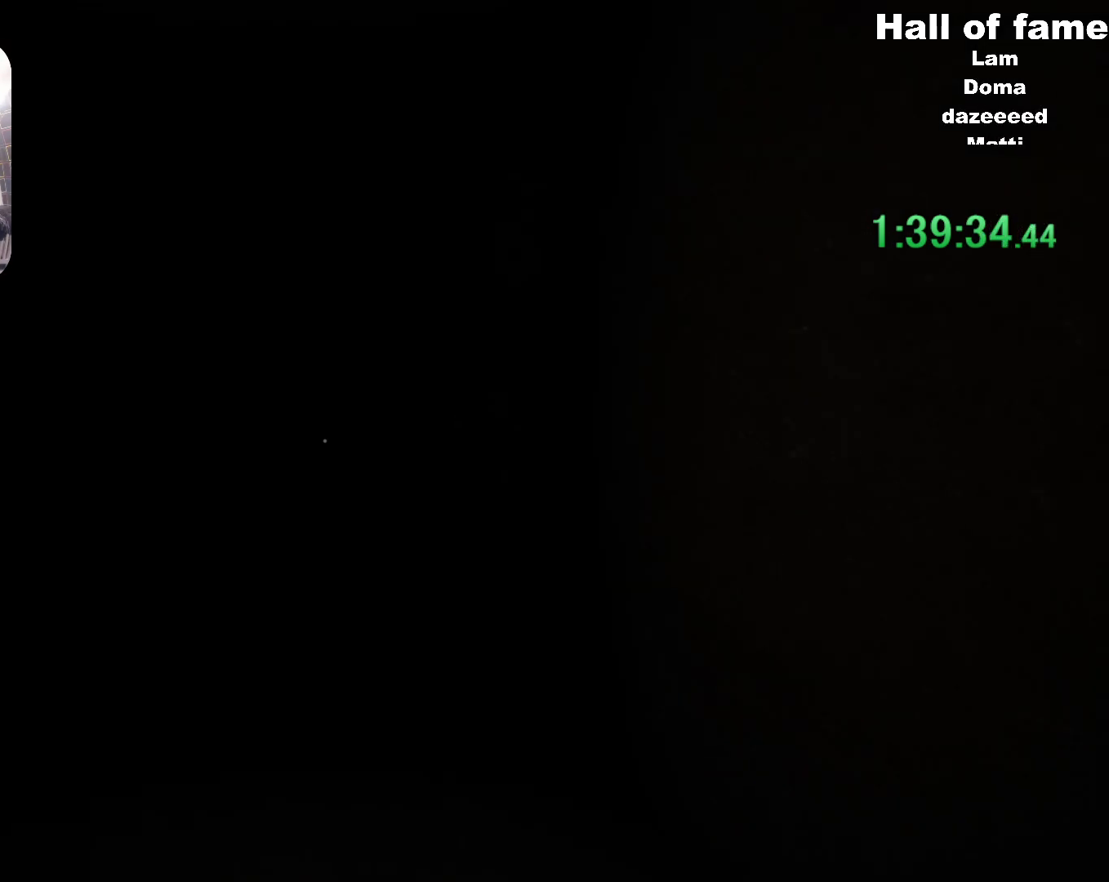
{"keys": ["w"], "mouse": [], "events": []}
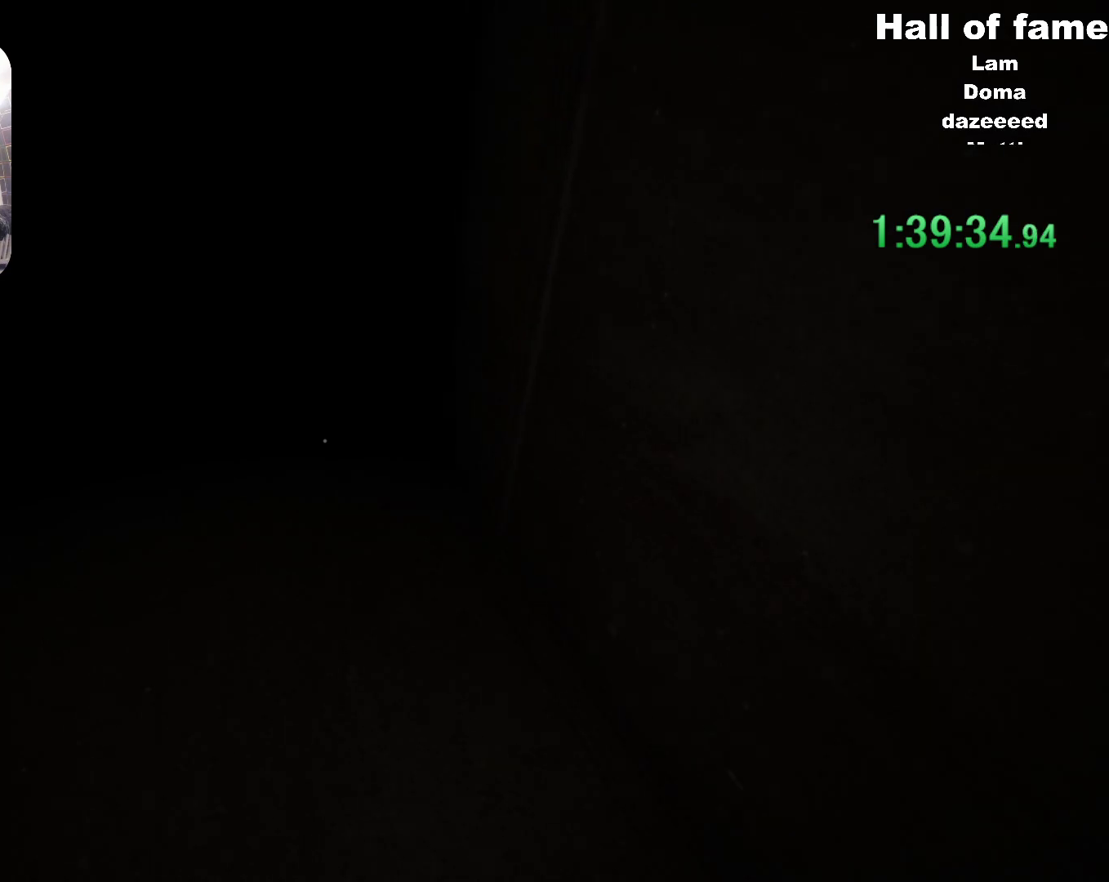
{"keys": ["w"], "mouse": [], "events": [[67, "a", "down"], [217, "a", "up"]]}
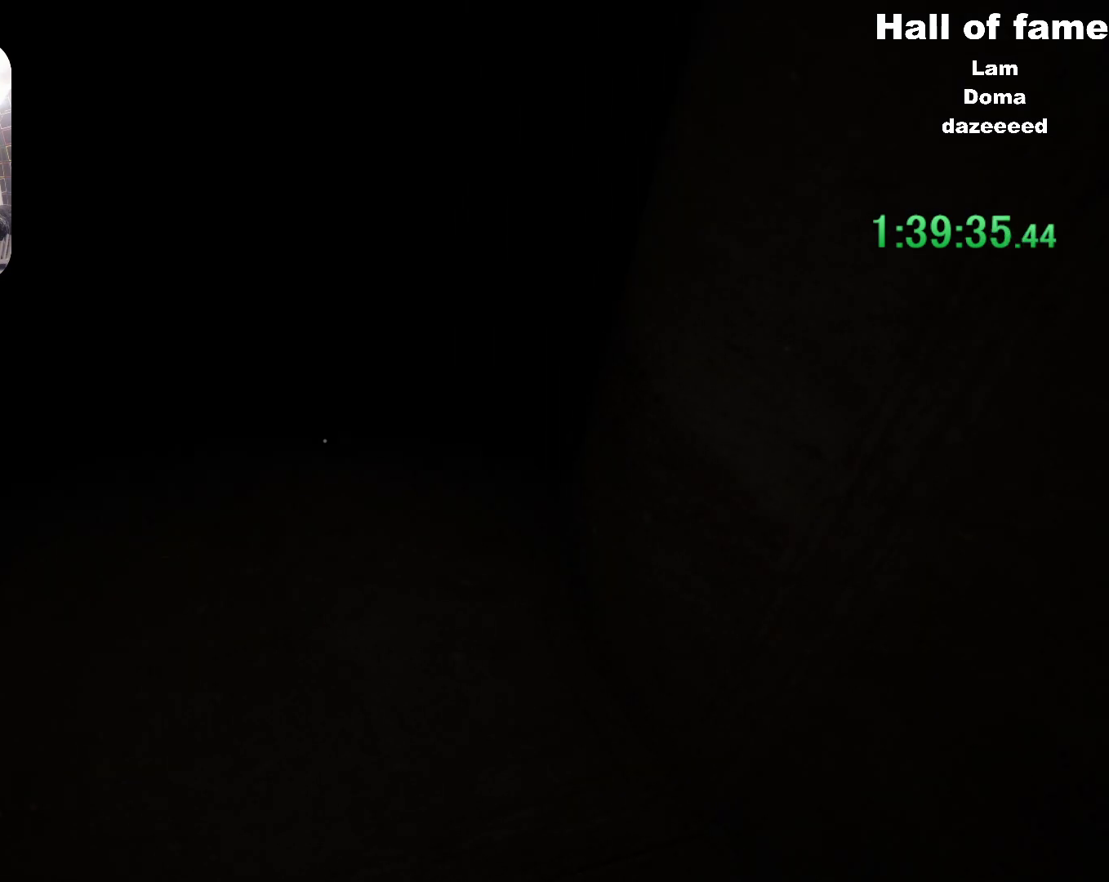
{"keys": ["w"], "mouse": [], "events": []}
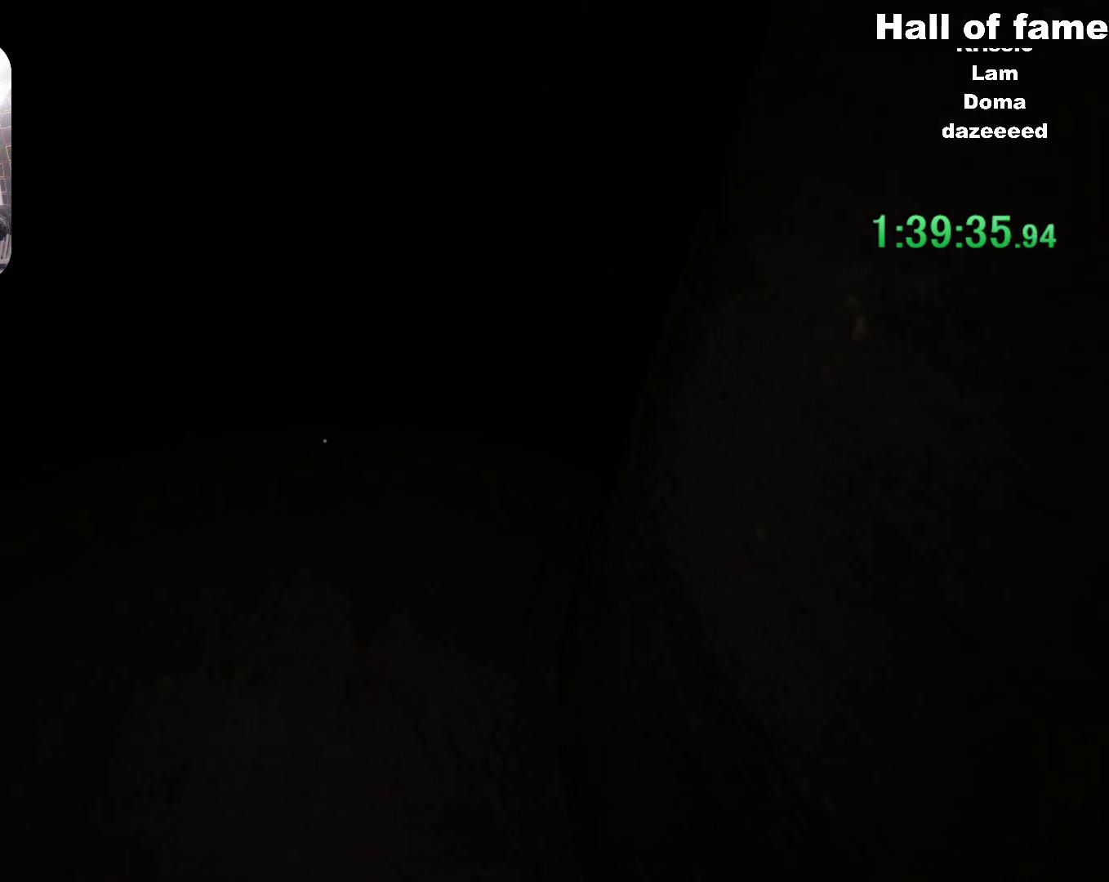
{"keys": ["a", "w"], "mouse": [], "events": [[384, "a", "down"]]}
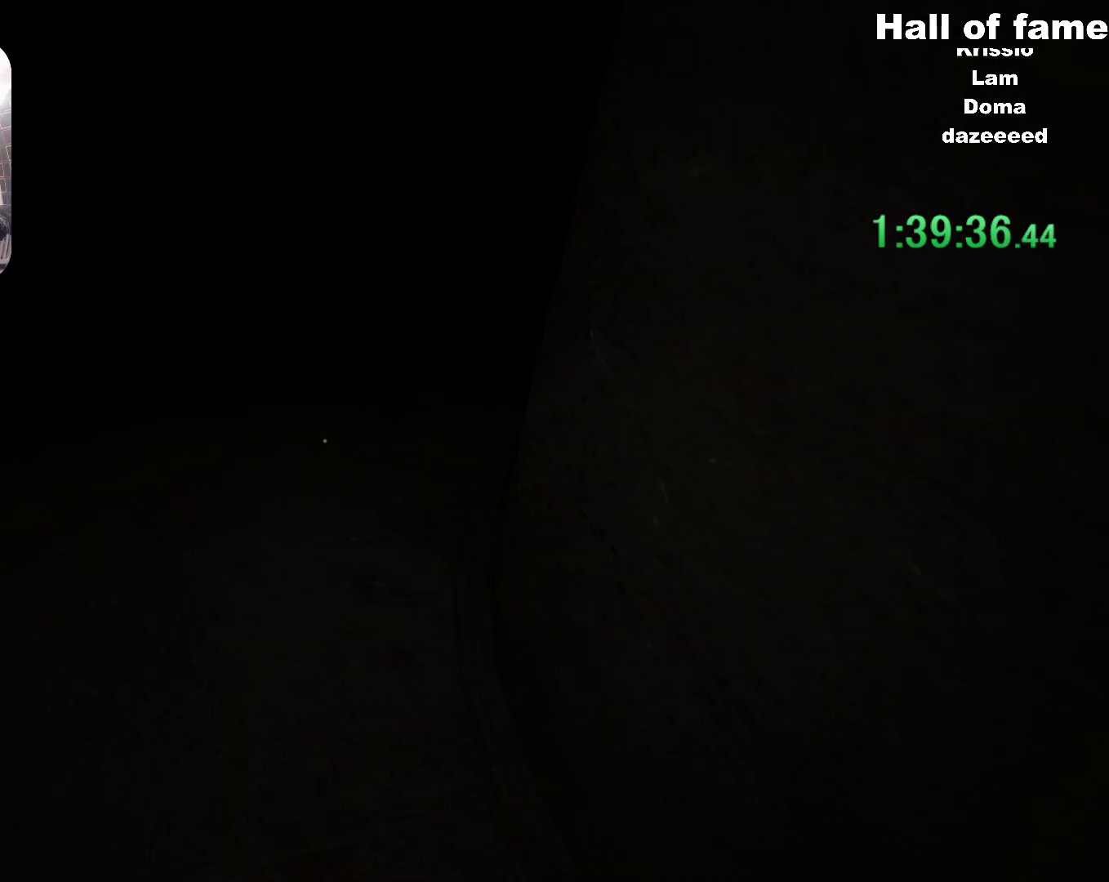
{"keys": ["a", "w"], "mouse": [], "events": [[50, "a", "up"], [234, "a", "down"]]}
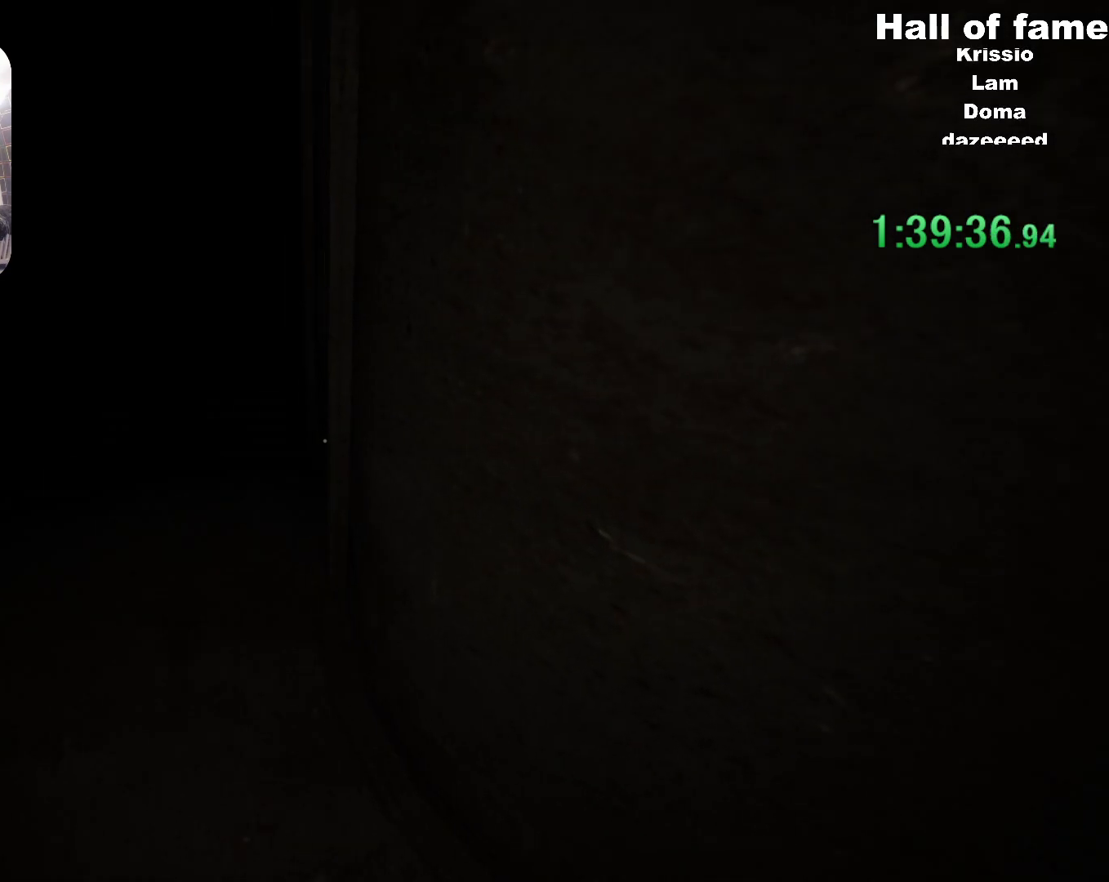
{"keys": ["a", "w"], "mouse": [], "events": [[16, "a", "up"], [150, "a", "down"]]}
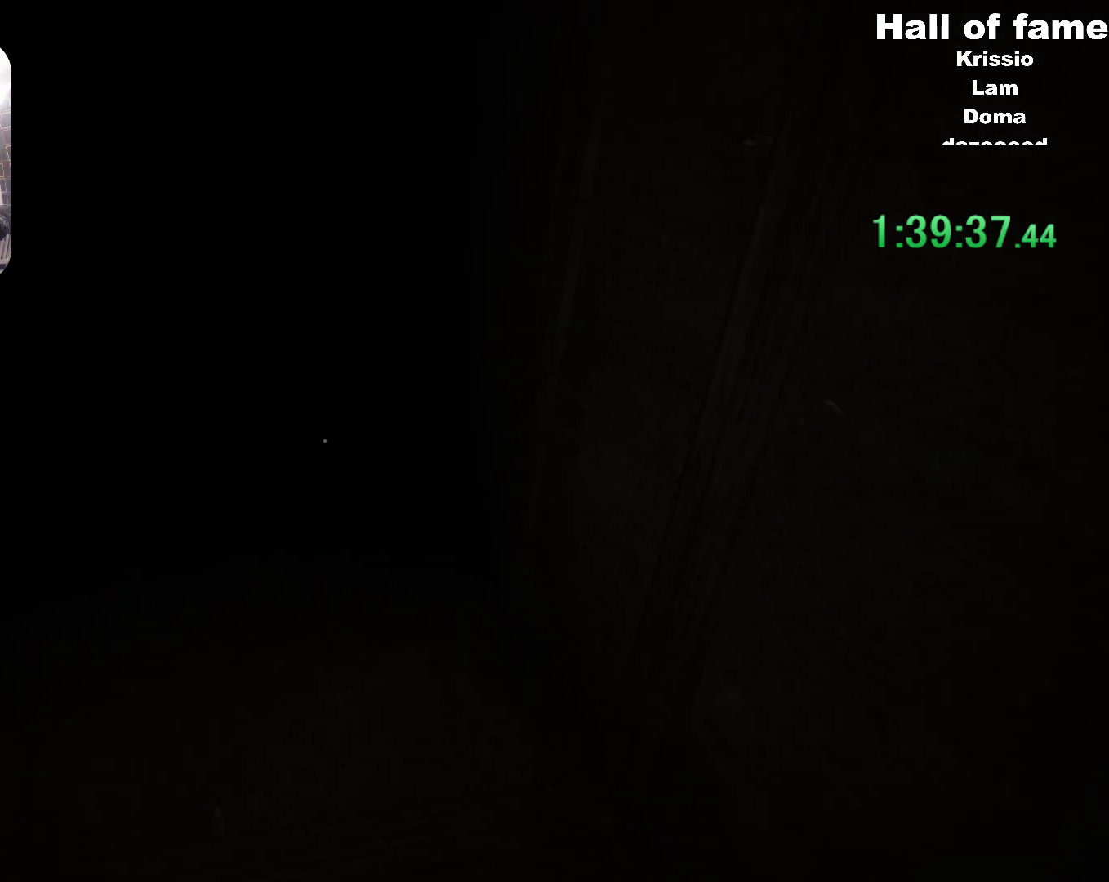
{"keys": ["w"], "mouse": [], "events": [[67, "a", "up"]]}
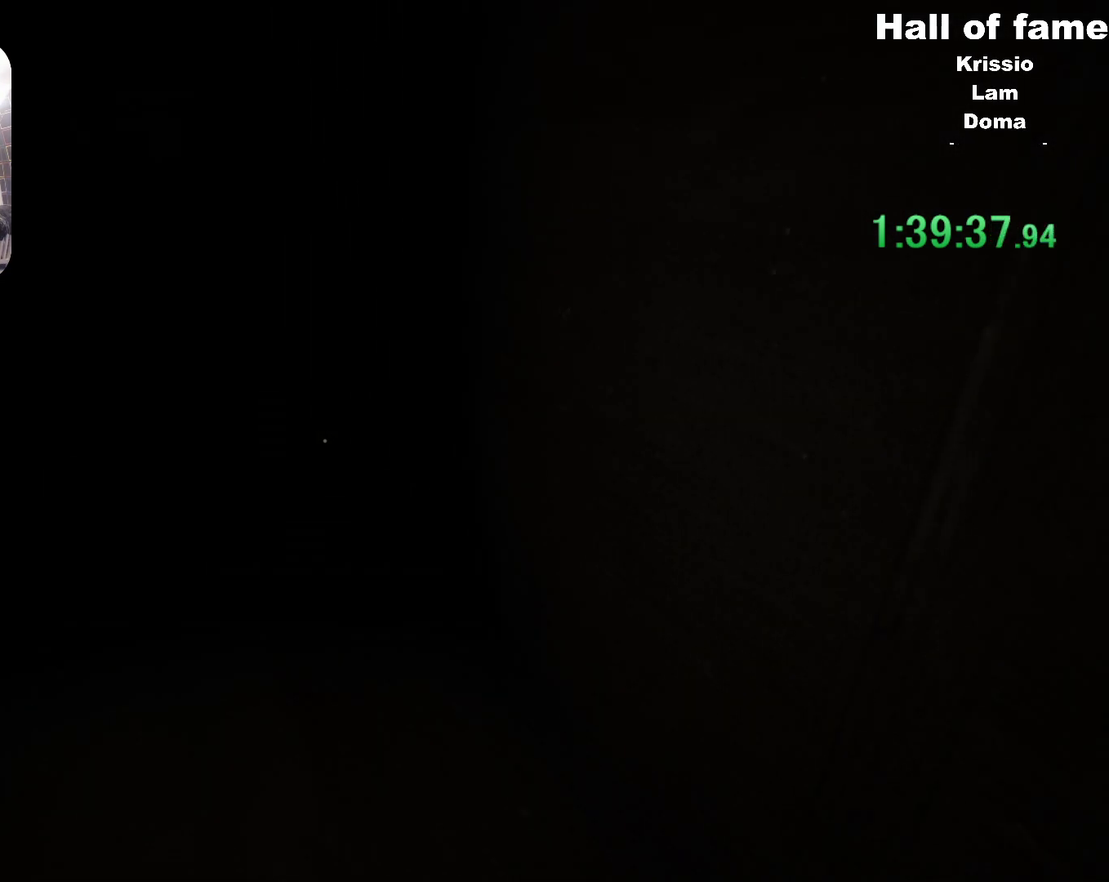
{"keys": ["w"], "mouse": [], "events": []}
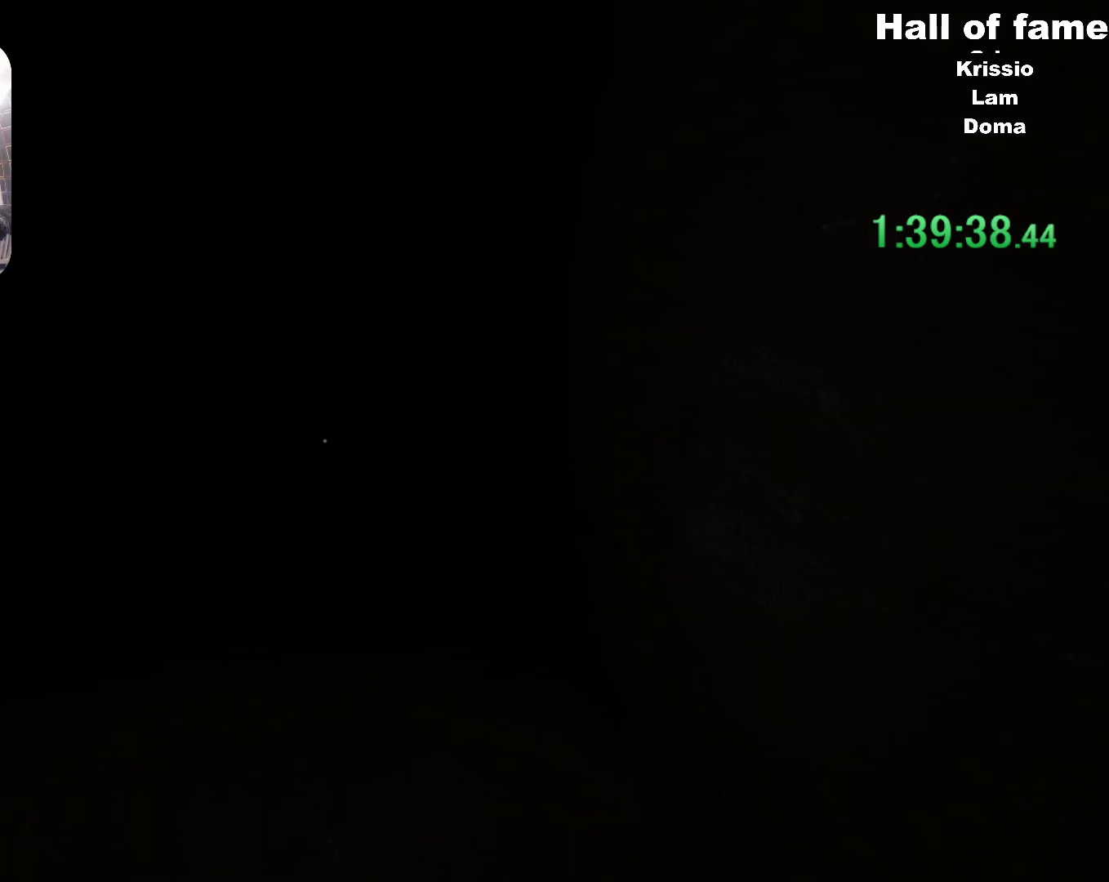
{"keys": ["w"], "mouse": [], "events": []}
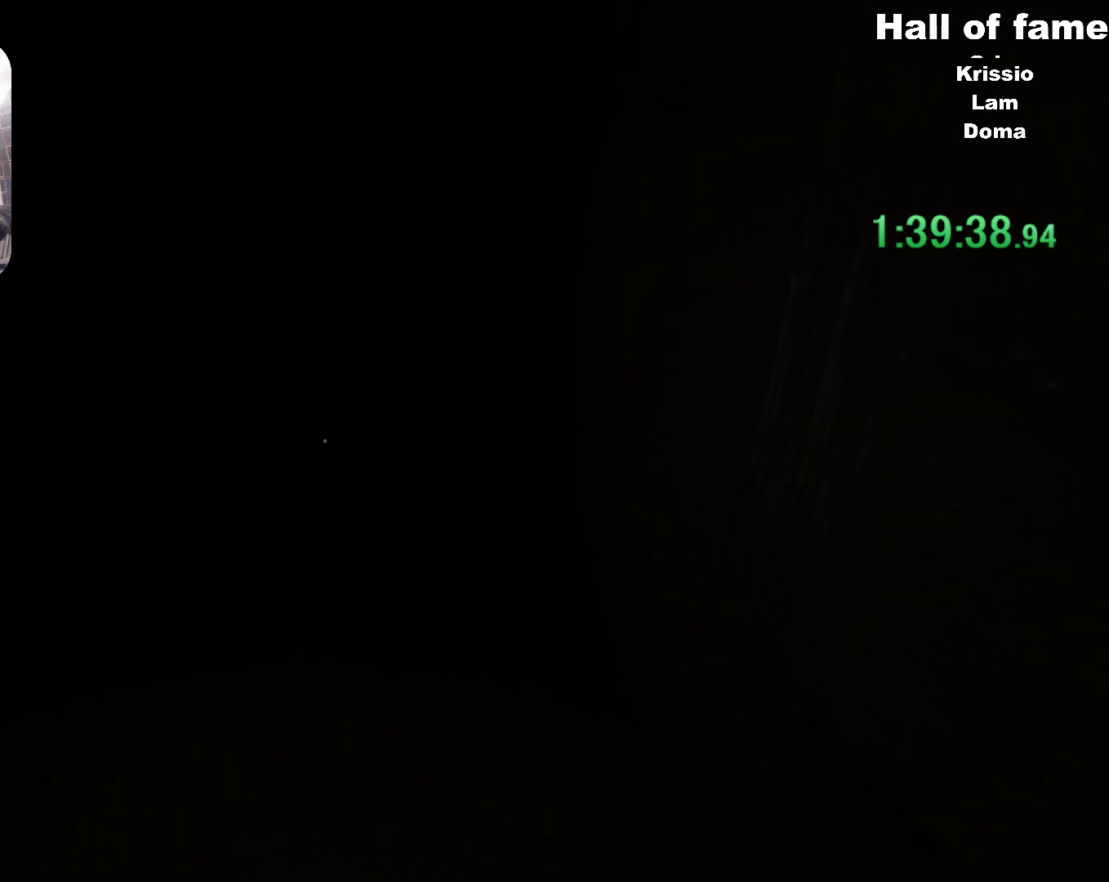
{"keys": ["w"], "mouse": [], "events": []}